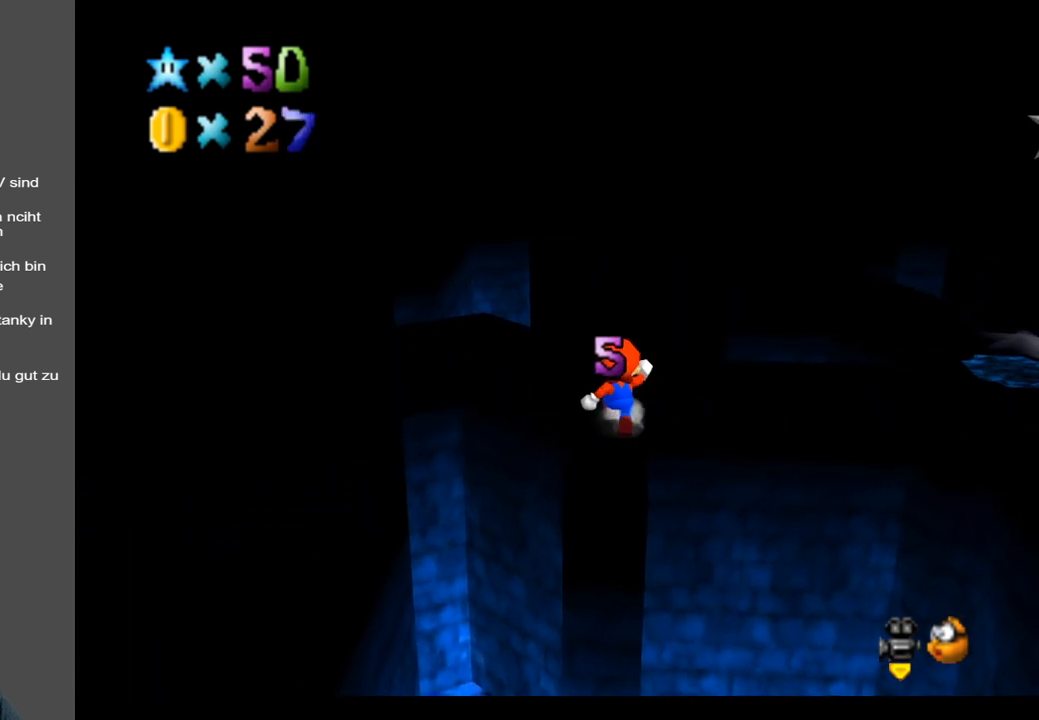
Gameplay with a controller (Xbox layout); each line is a JSON object with the inputs held at the frame after it. "events" lists button and stick changes between this image and that frame as [ms after this image, input, new state], when the widget could be followed in between. Not read: L3 R3.
{"buttons": ["B"], "left_stick": "center", "right_stick": "center", "events": [[233, "B", "down"], [367, "B", "up"], [367, "left_stick", "center"], [433, "B", "down"]]}
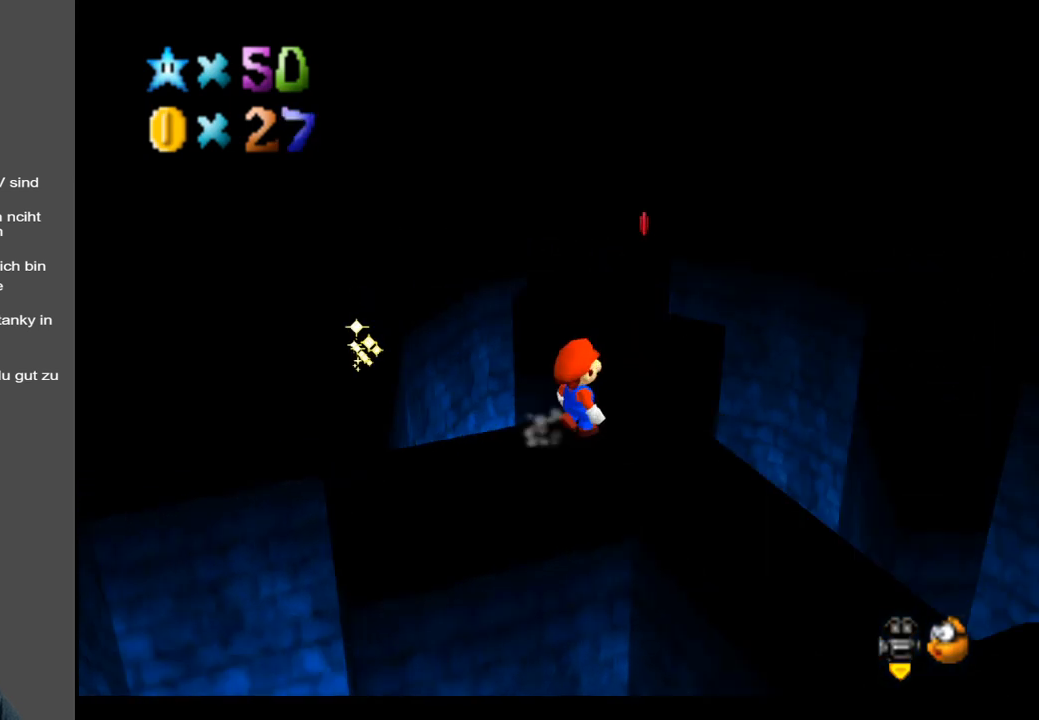
{"buttons": [], "left_stick": "center", "right_stick": "center", "events": [[33, "B", "up"], [183, "left_stick", "right"], [383, "left_stick", "center"]]}
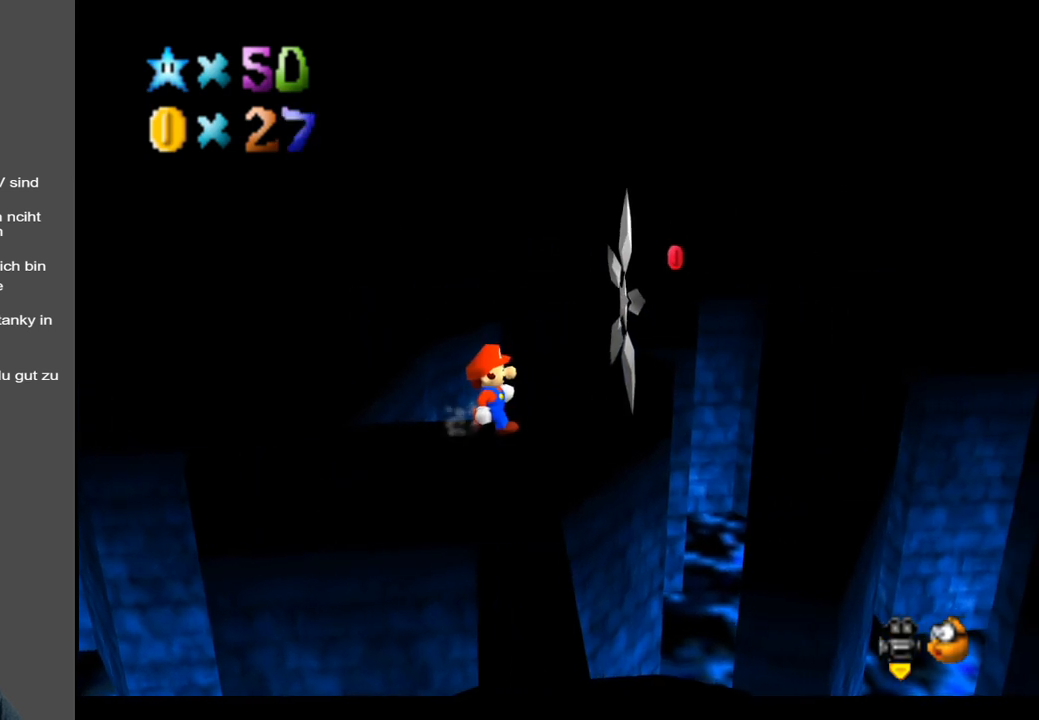
{"buttons": [], "left_stick": "center", "right_stick": "center", "events": [[150, "left_stick", "up-right"], [167, "Y", "down"], [200, "left_stick", "right"], [283, "Y", "up"], [300, "left_stick", "center"]]}
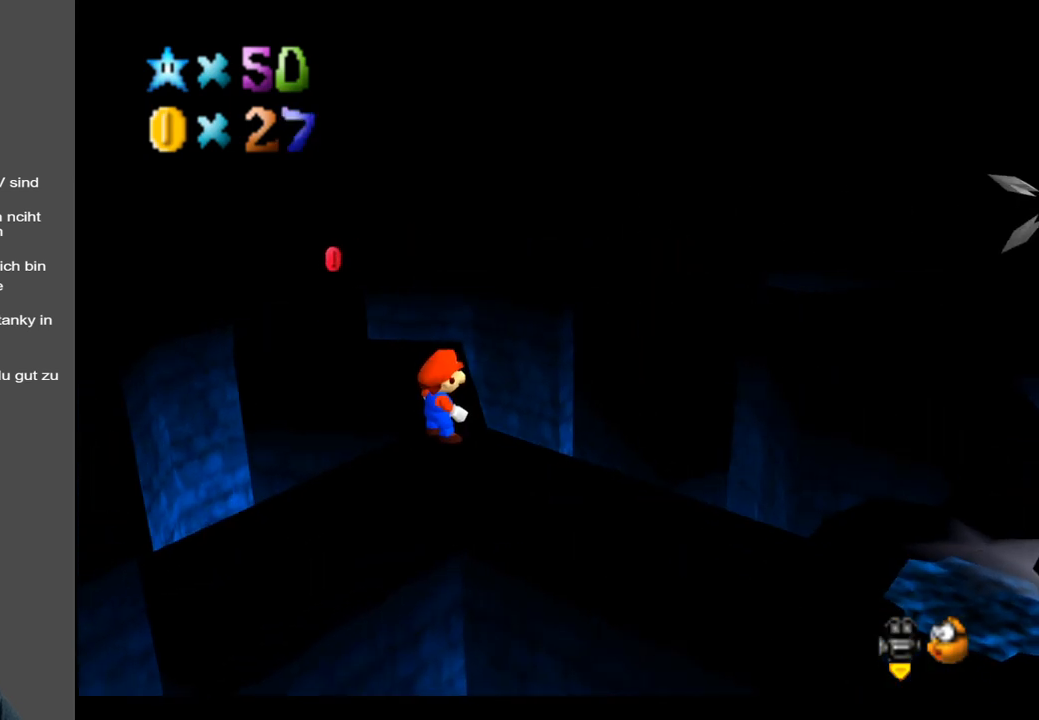
{"buttons": [], "left_stick": "up", "right_stick": "center", "events": [[33, "left_stick", "up"]]}
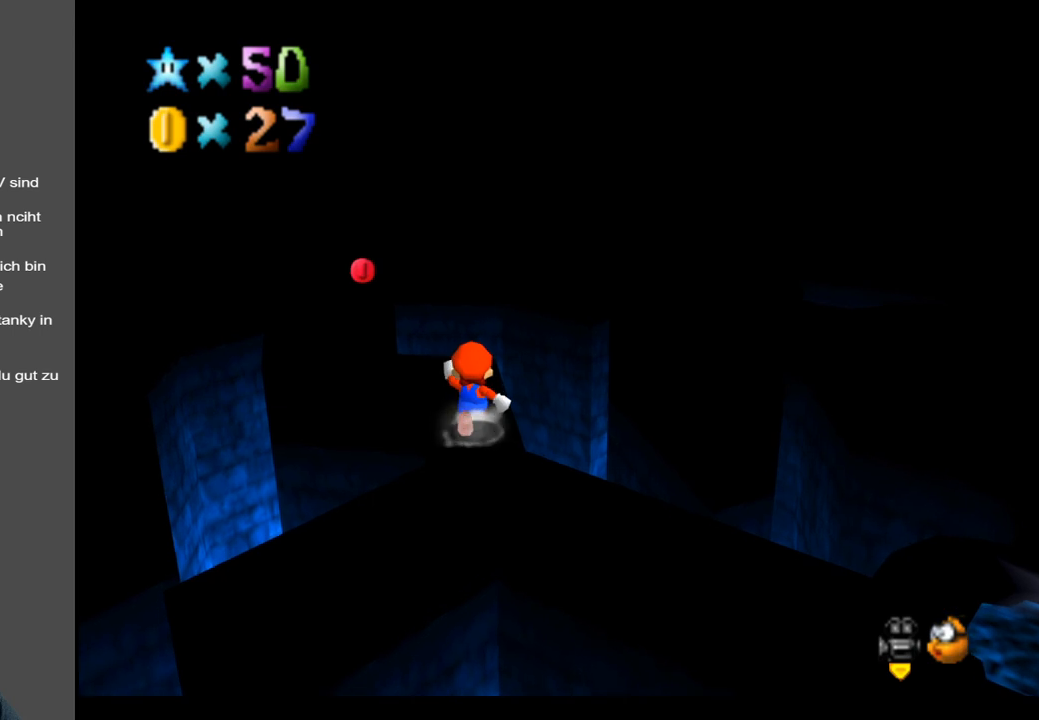
{"buttons": [], "left_stick": "center", "right_stick": "center", "events": [[183, "B", "down"], [283, "left_stick", "center"], [300, "B", "up"]]}
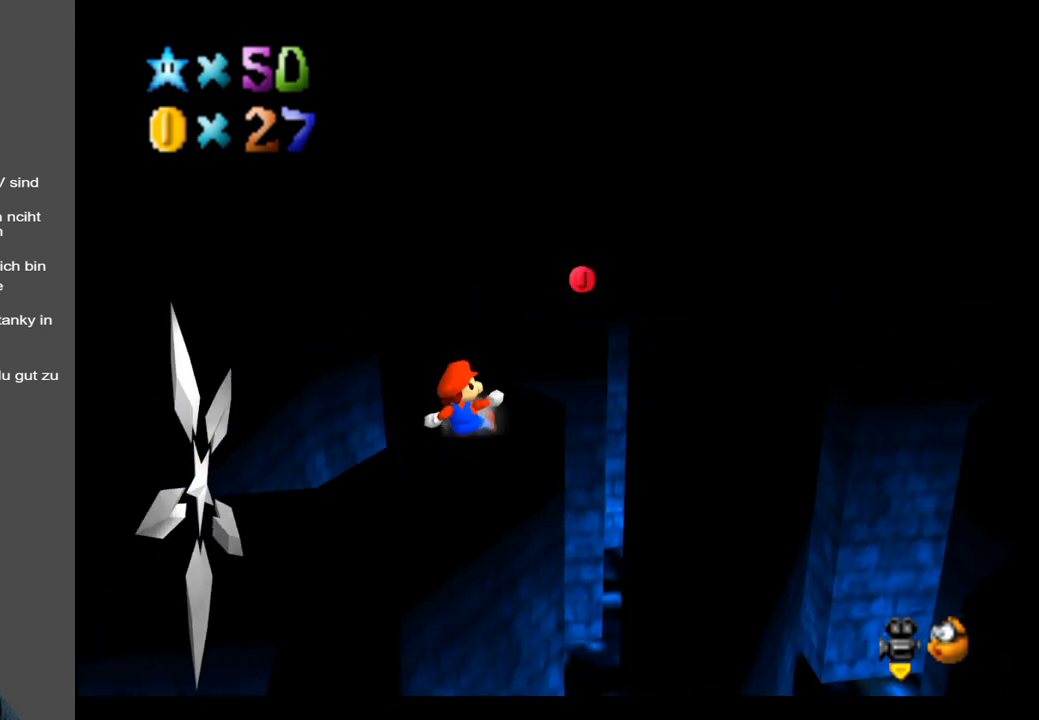
{"buttons": [], "left_stick": "up", "right_stick": "center", "events": [[267, "left_stick", "up"]]}
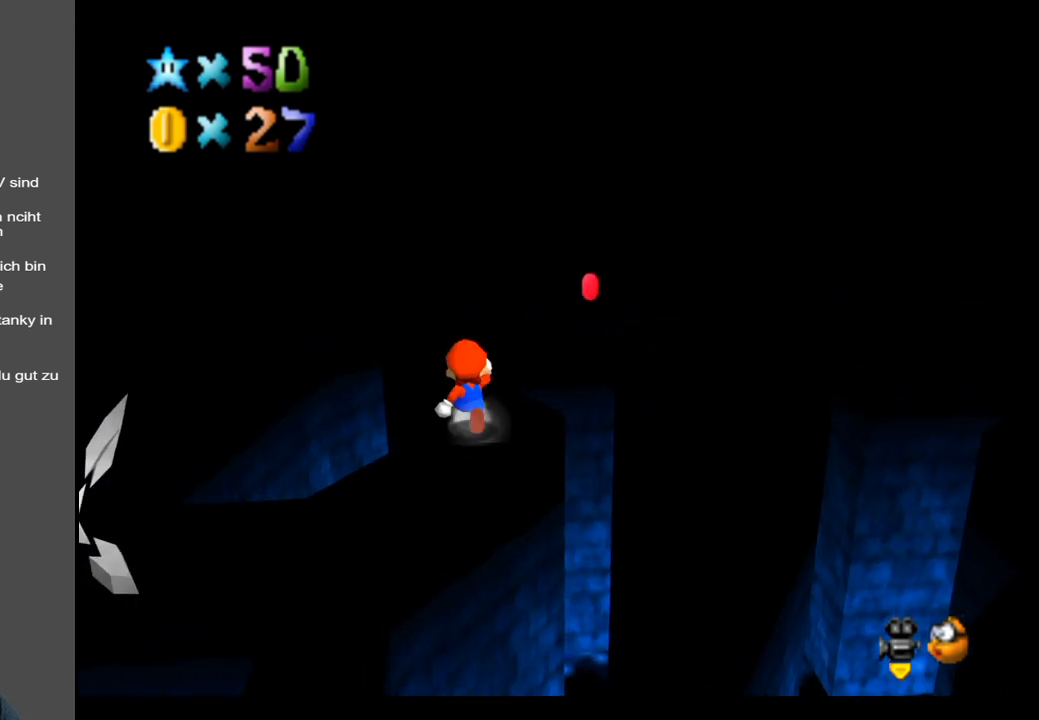
{"buttons": [], "left_stick": "left", "right_stick": "center", "events": [[183, "left_stick", "center"], [350, "Y", "down"], [483, "Y", "up"], [500, "left_stick", "left"]]}
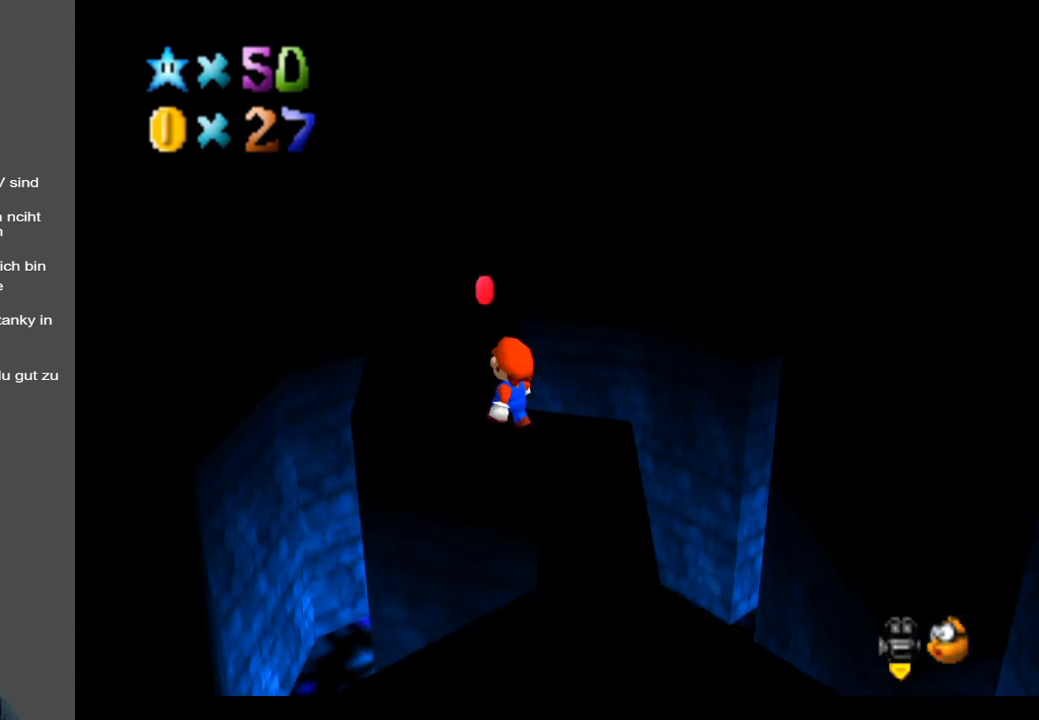
{"buttons": [], "left_stick": "up-left", "right_stick": "center", "events": [[67, "left_stick", "up-left"], [200, "left_stick", "center"], [367, "left_stick", "left"], [433, "left_stick", "up-left"]]}
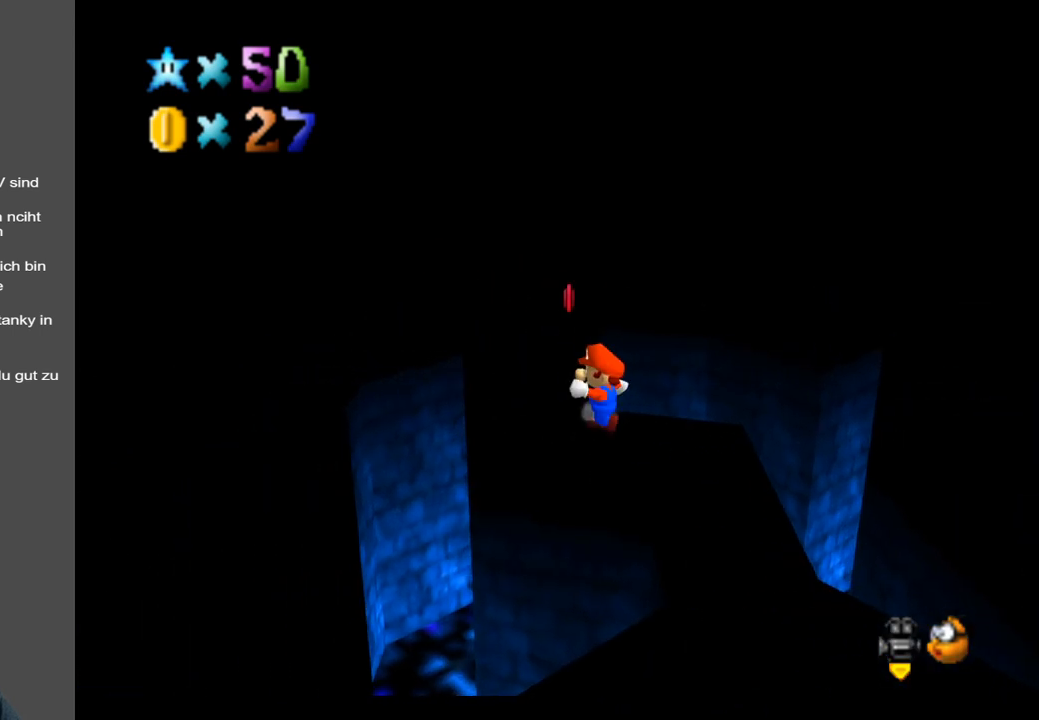
{"buttons": [], "left_stick": "up-left", "right_stick": "center", "events": [[200, "left_stick", "center"], [417, "left_stick", "left"], [467, "left_stick", "up-left"]]}
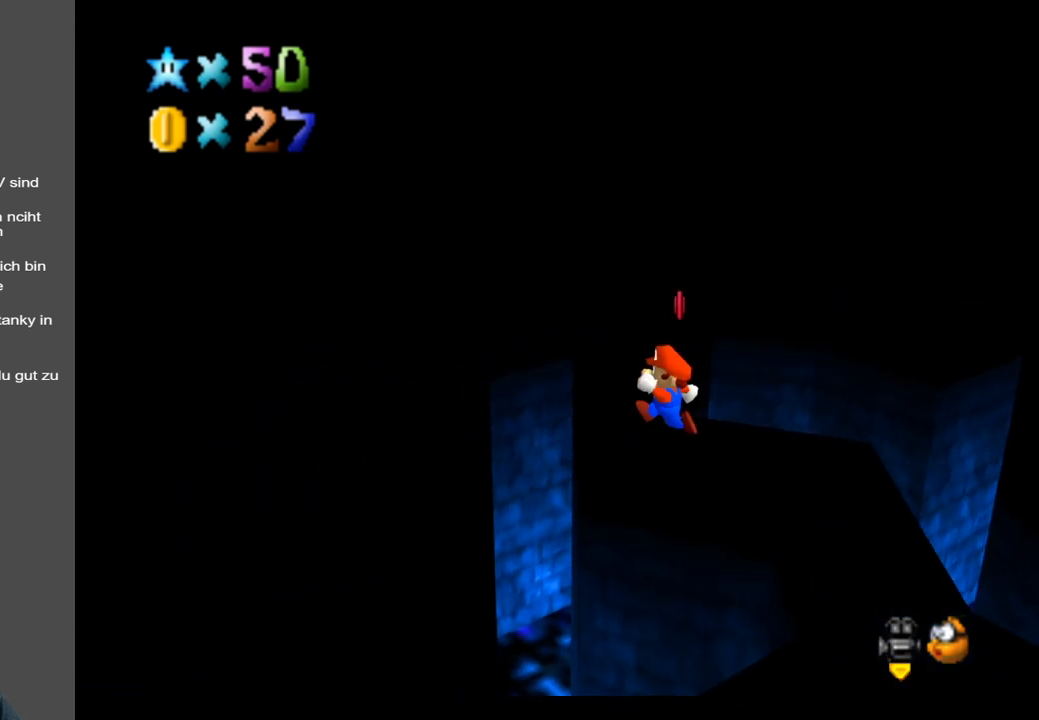
{"buttons": [], "left_stick": "center", "right_stick": "center", "events": [[133, "left_stick", "center"]]}
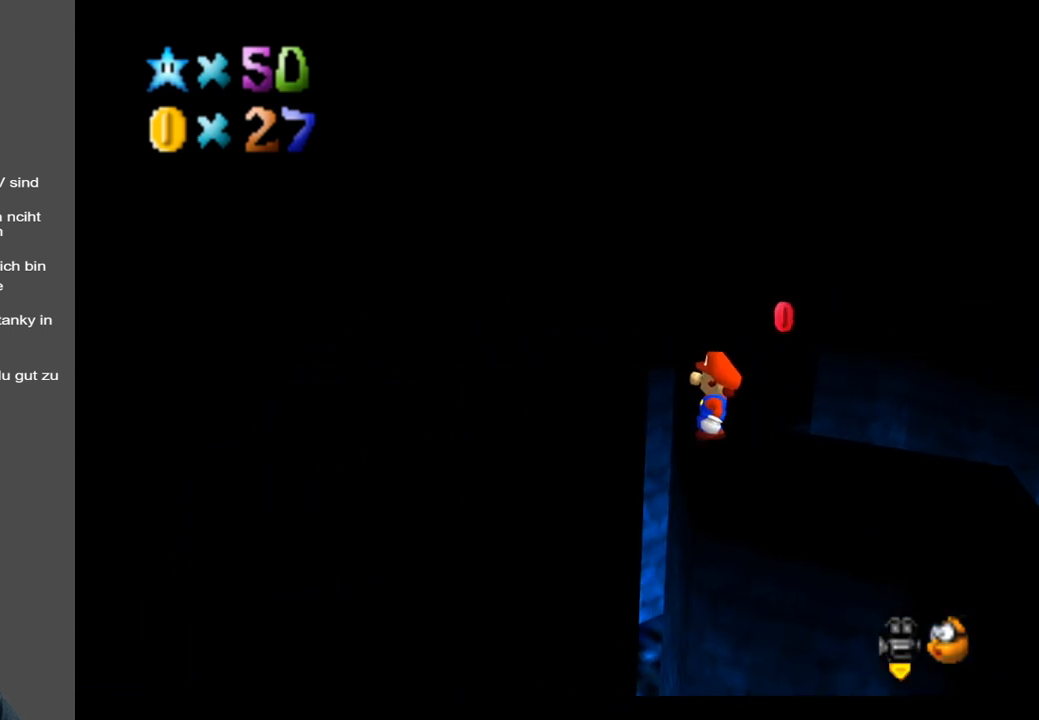
{"buttons": [], "left_stick": "up", "right_stick": "center", "events": [[117, "left_stick", "up"]]}
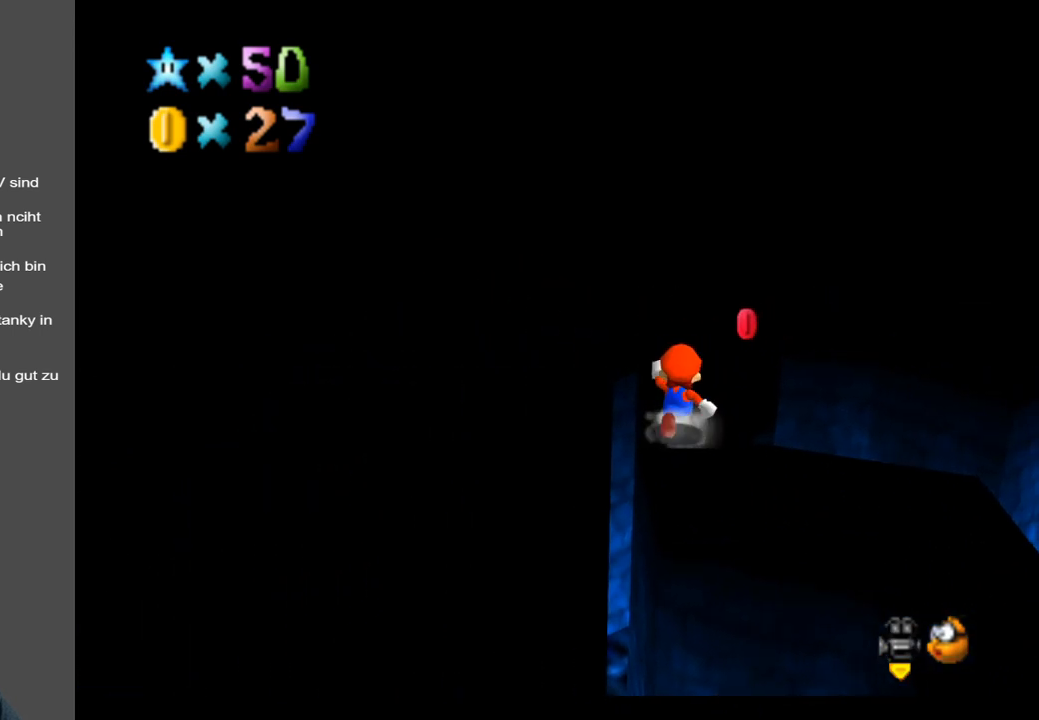
{"buttons": [], "left_stick": "center", "right_stick": "center", "events": [[150, "left_stick", "center"], [250, "Y", "down"], [400, "Y", "up"]]}
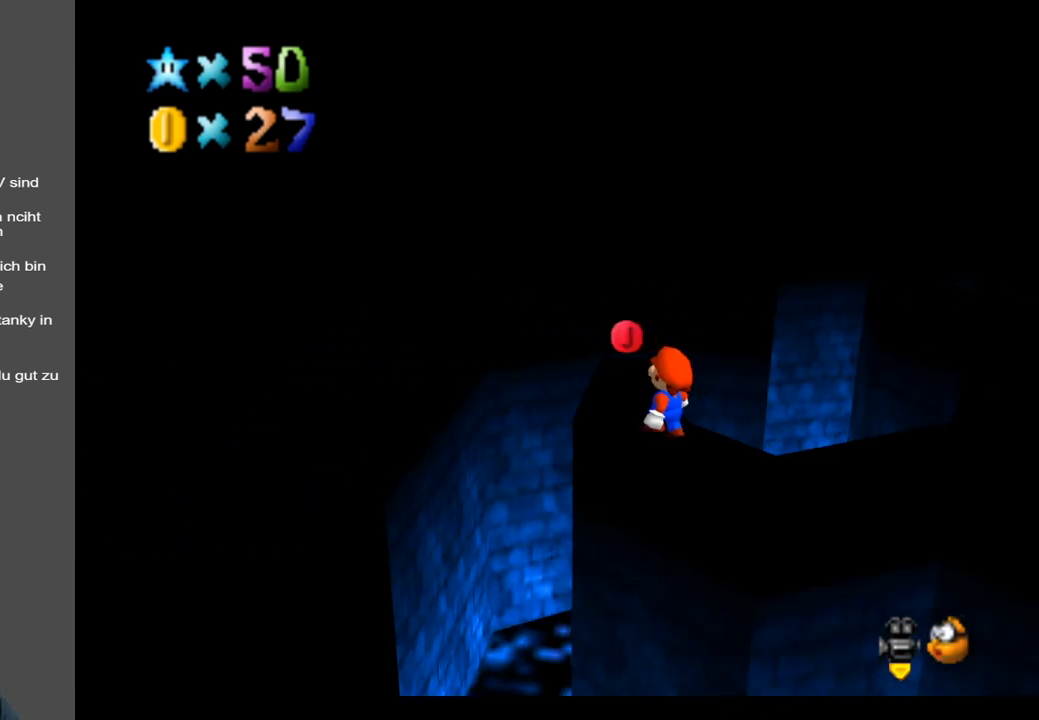
{"buttons": [], "left_stick": "up", "right_stick": "center", "events": [[100, "left_stick", "up-left"], [150, "B", "down"], [250, "left_stick", "center"], [267, "B", "up"], [367, "left_stick", "up"]]}
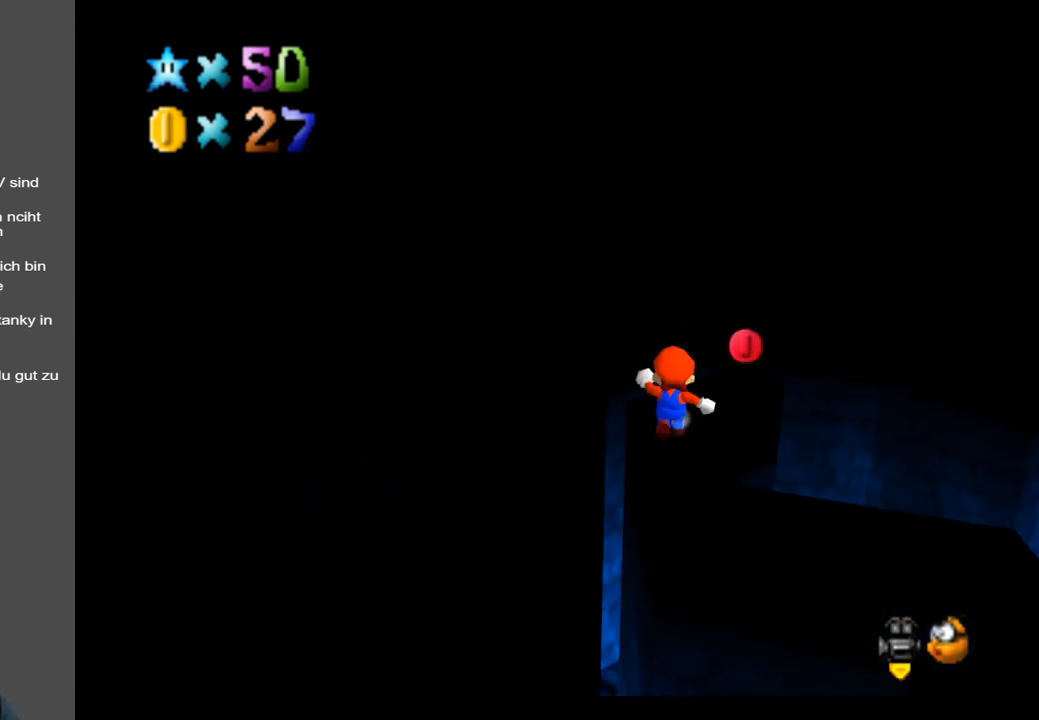
{"buttons": [], "left_stick": "up-left", "right_stick": "center", "events": [[150, "Y", "down"], [233, "left_stick", "center"], [267, "Y", "up"], [450, "left_stick", "up-left"]]}
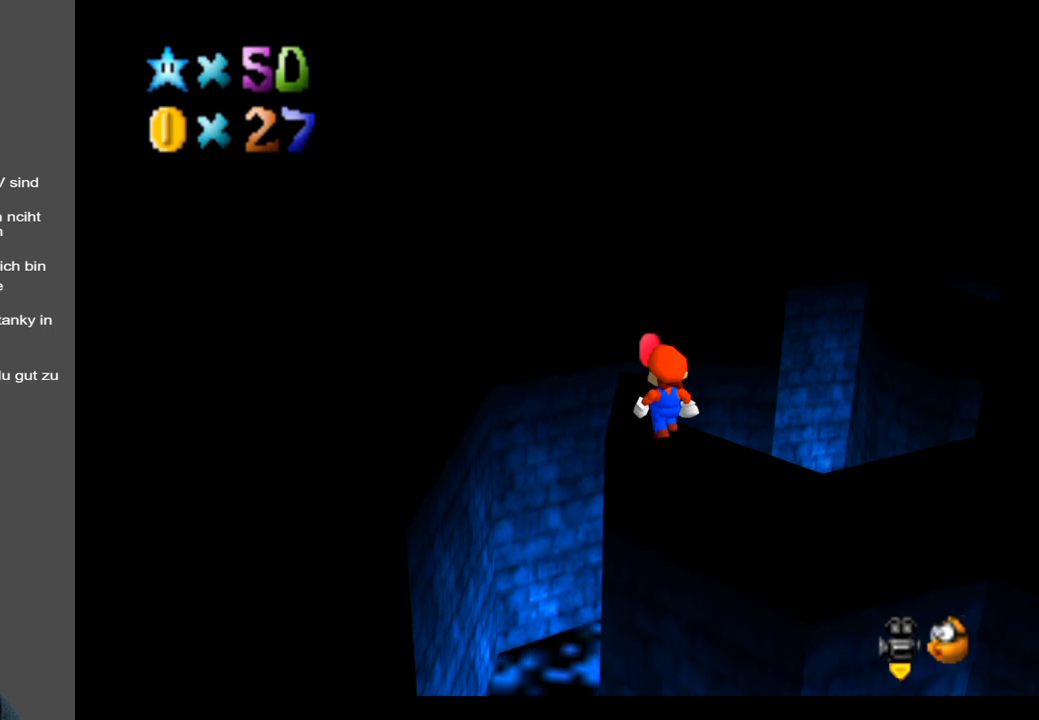
{"buttons": [], "left_stick": "center", "right_stick": "center", "events": [[233, "left_stick", "center"]]}
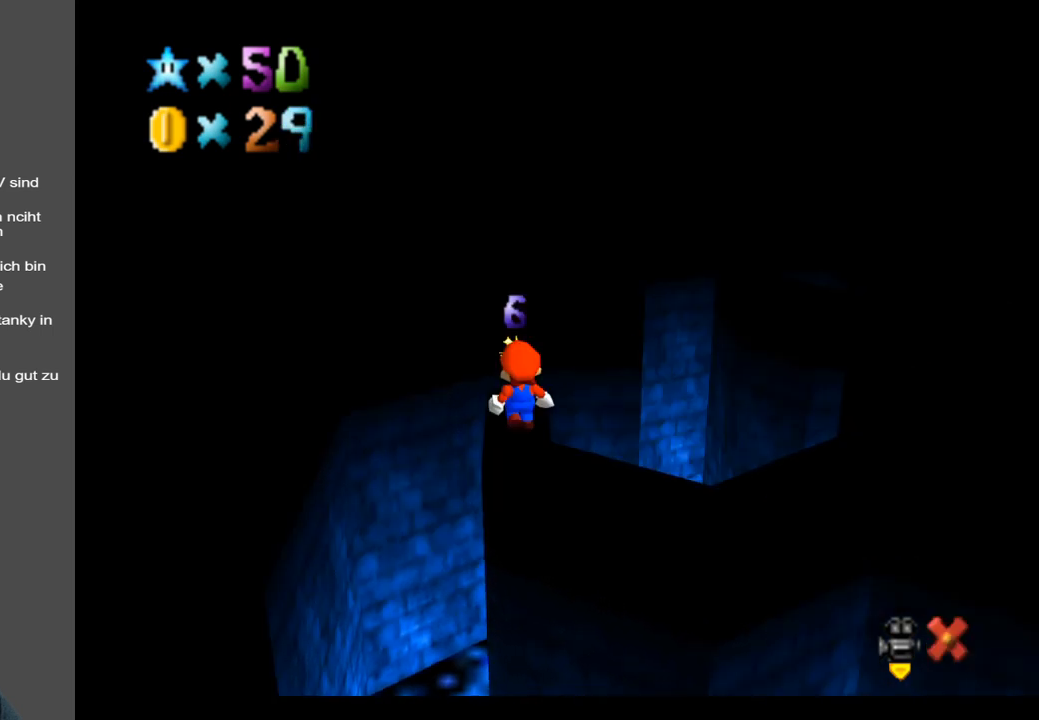
{"buttons": [], "left_stick": "center", "right_stick": "center", "events": [[67, "Y", "down"], [167, "Y", "up"]]}
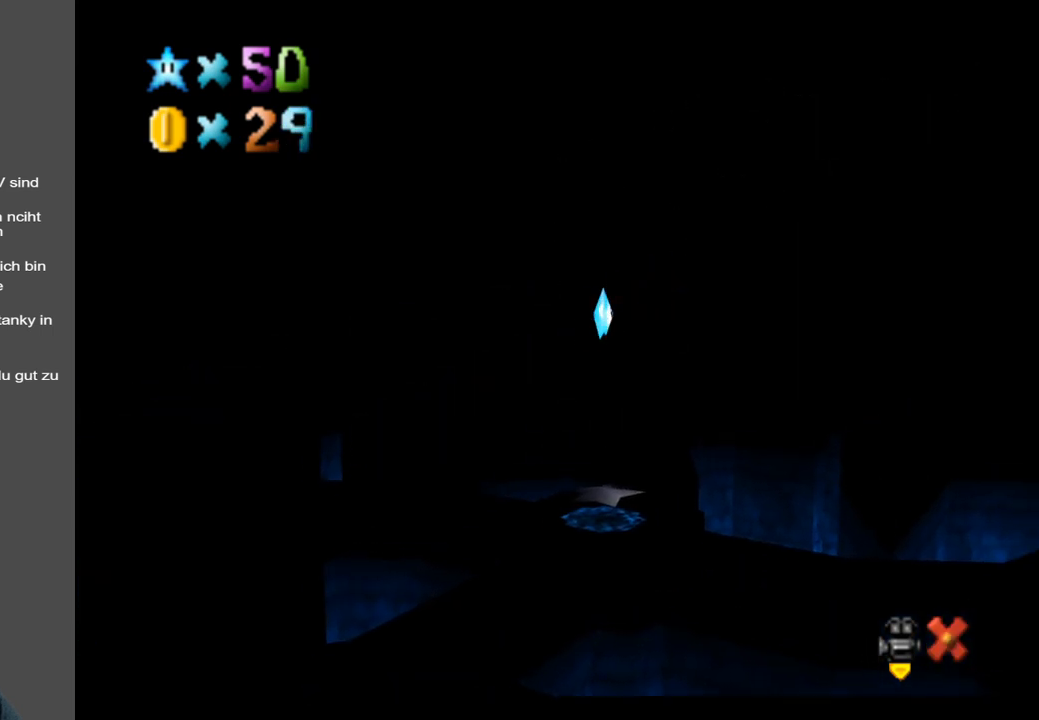
{"buttons": [], "left_stick": "center", "right_stick": "center", "events": []}
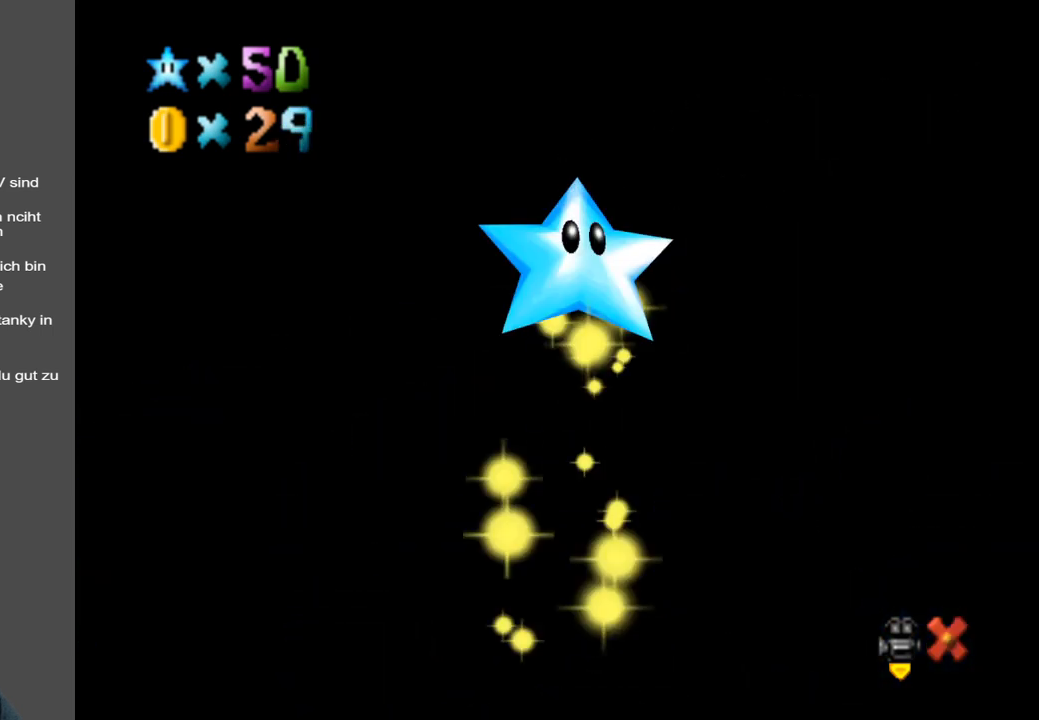
{"buttons": [], "left_stick": "center", "right_stick": "center", "events": []}
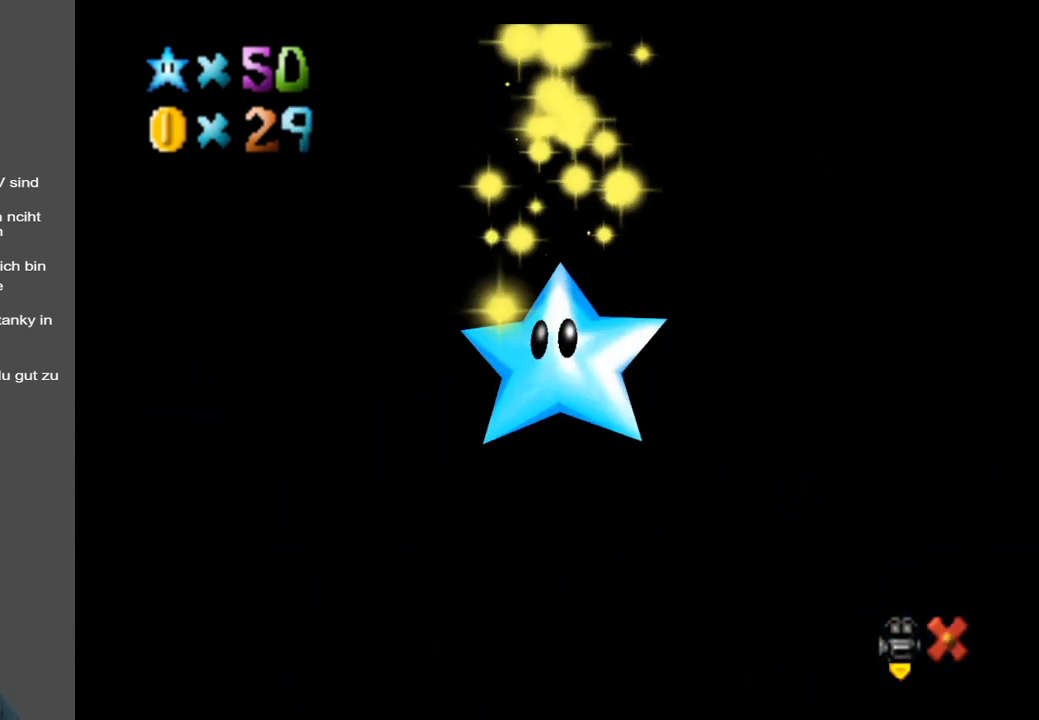
{"buttons": [], "left_stick": "center", "right_stick": "center", "events": []}
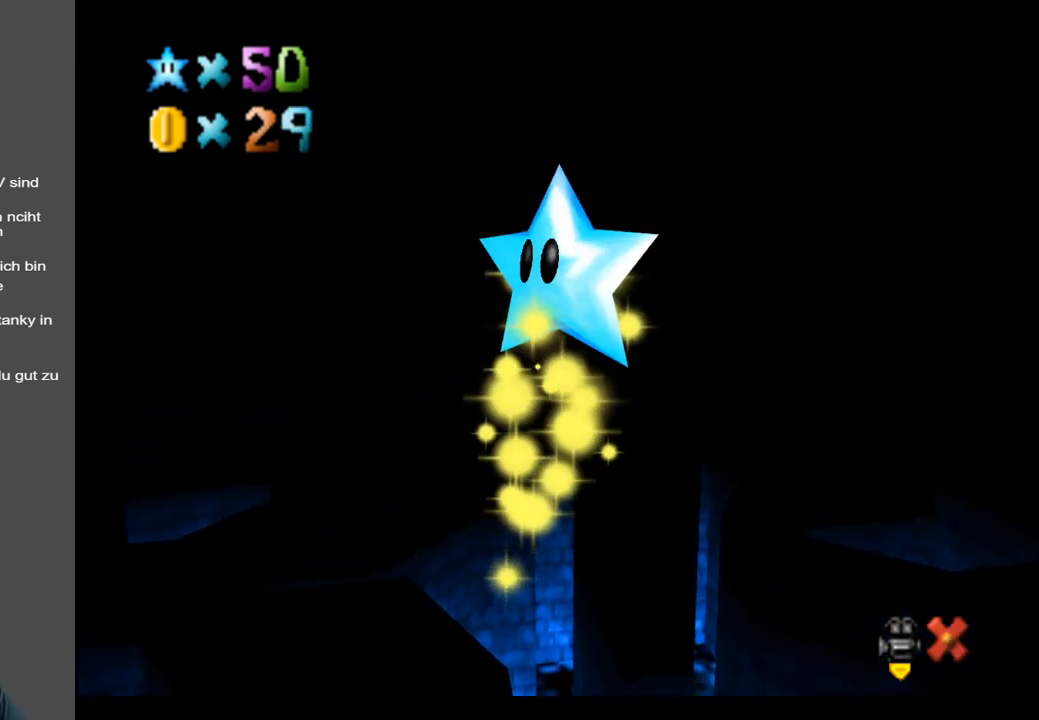
{"buttons": [], "left_stick": "center", "right_stick": "center", "events": []}
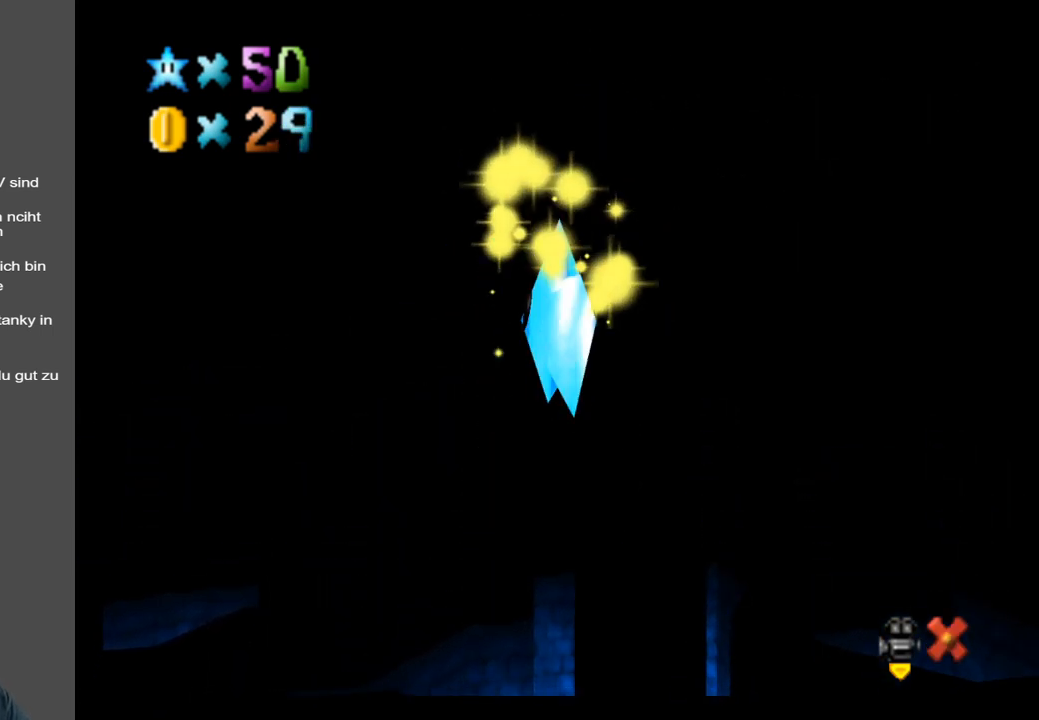
{"buttons": [], "left_stick": "center", "right_stick": "center", "events": []}
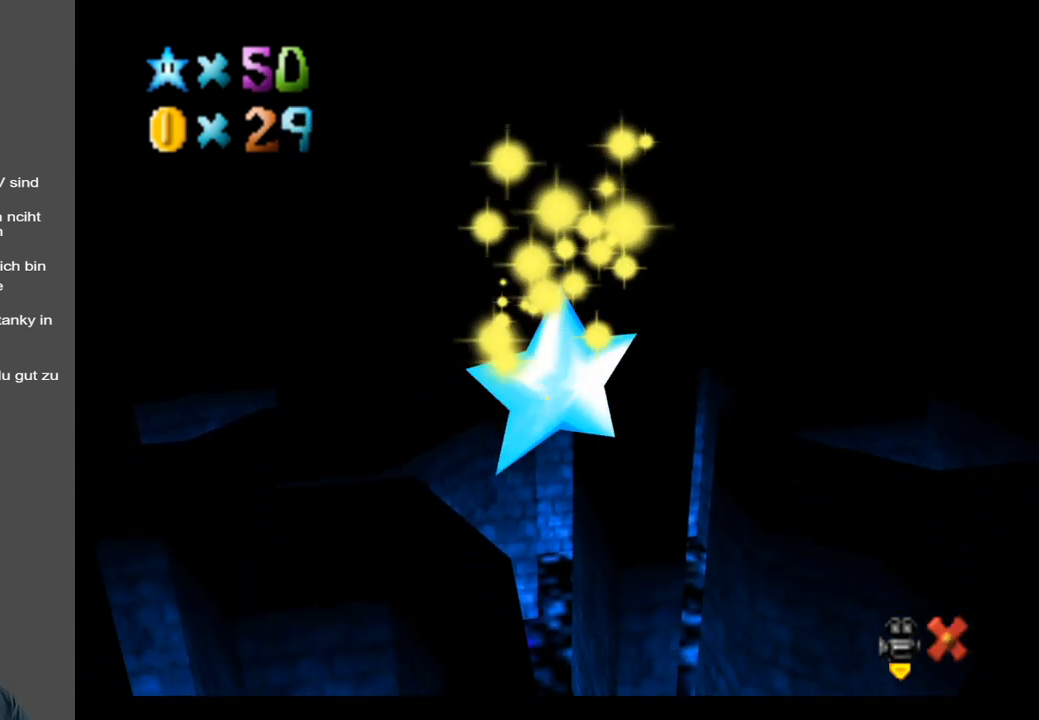
{"buttons": [], "left_stick": "center", "right_stick": "center", "events": []}
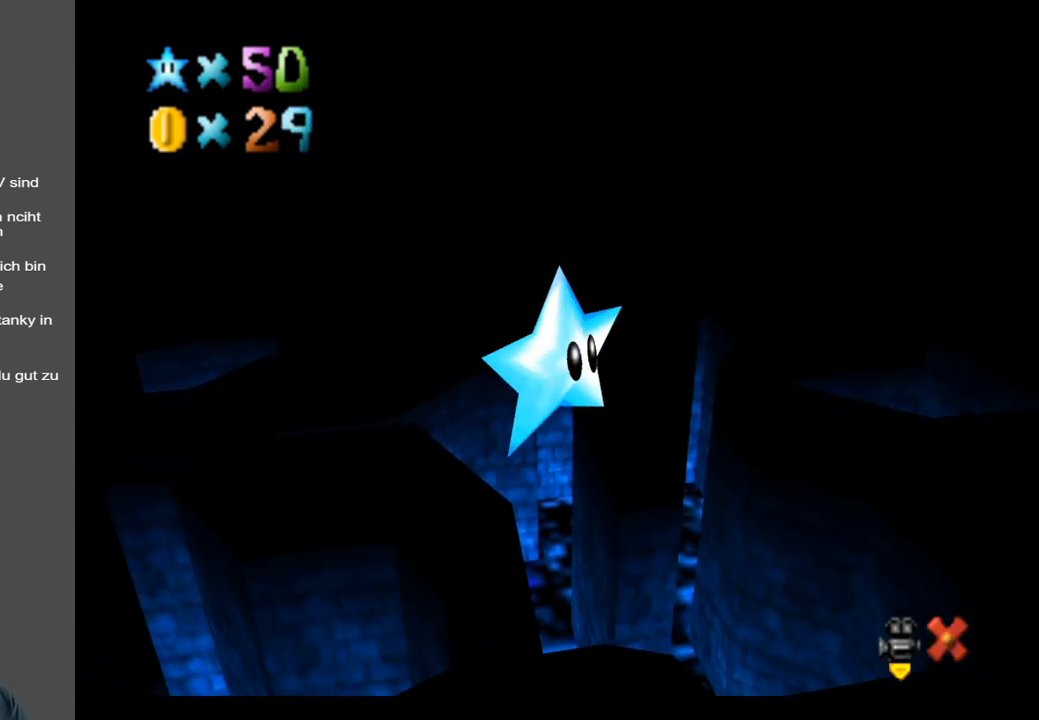
{"buttons": [], "left_stick": "center", "right_stick": "center", "events": []}
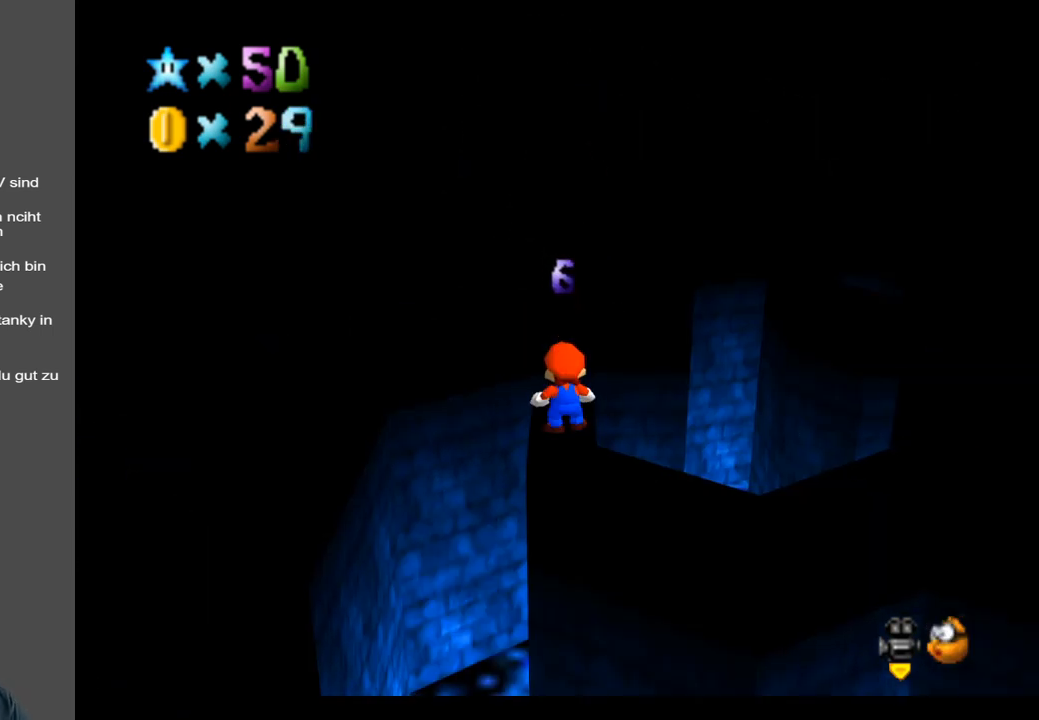
{"buttons": [], "left_stick": "center", "right_stick": "center", "events": [[233, "Y", "down"], [367, "Y", "up"]]}
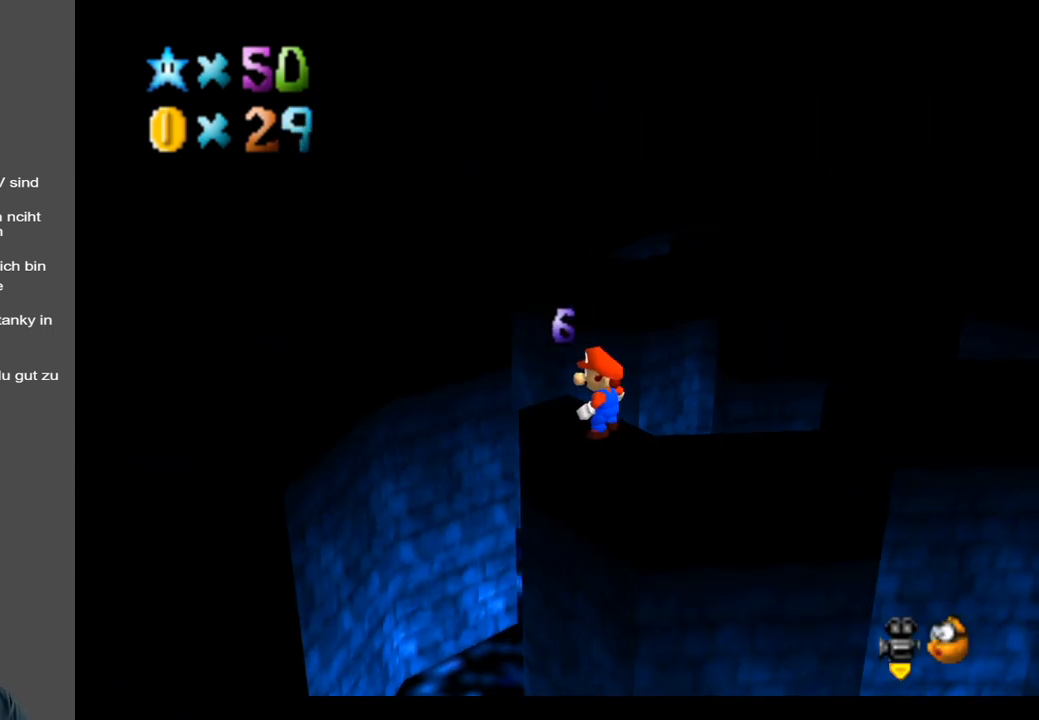
{"buttons": [], "left_stick": "right", "right_stick": "center", "events": [[33, "Y", "down"], [133, "Y", "up"], [283, "left_stick", "up-right"], [350, "left_stick", "right"]]}
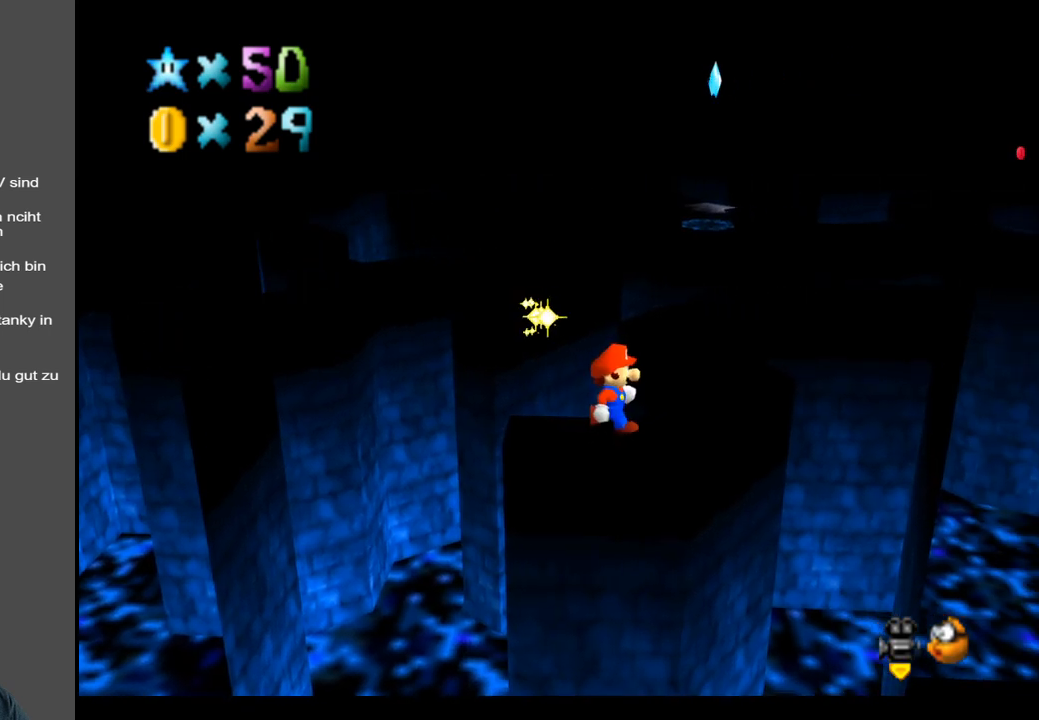
{"buttons": [], "left_stick": "center", "right_stick": "center", "events": [[200, "left_stick", "up-right"], [483, "left_stick", "center"]]}
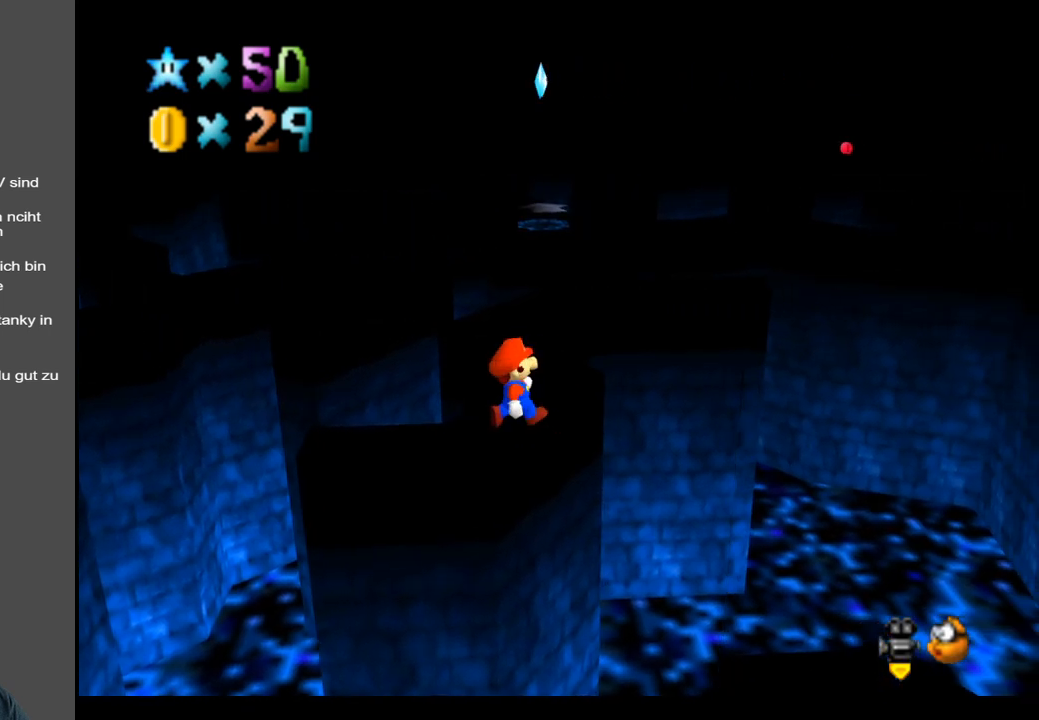
{"buttons": ["A"], "left_stick": "up-left", "right_stick": "center", "events": [[450, "A", "down"], [450, "left_stick", "up-left"]]}
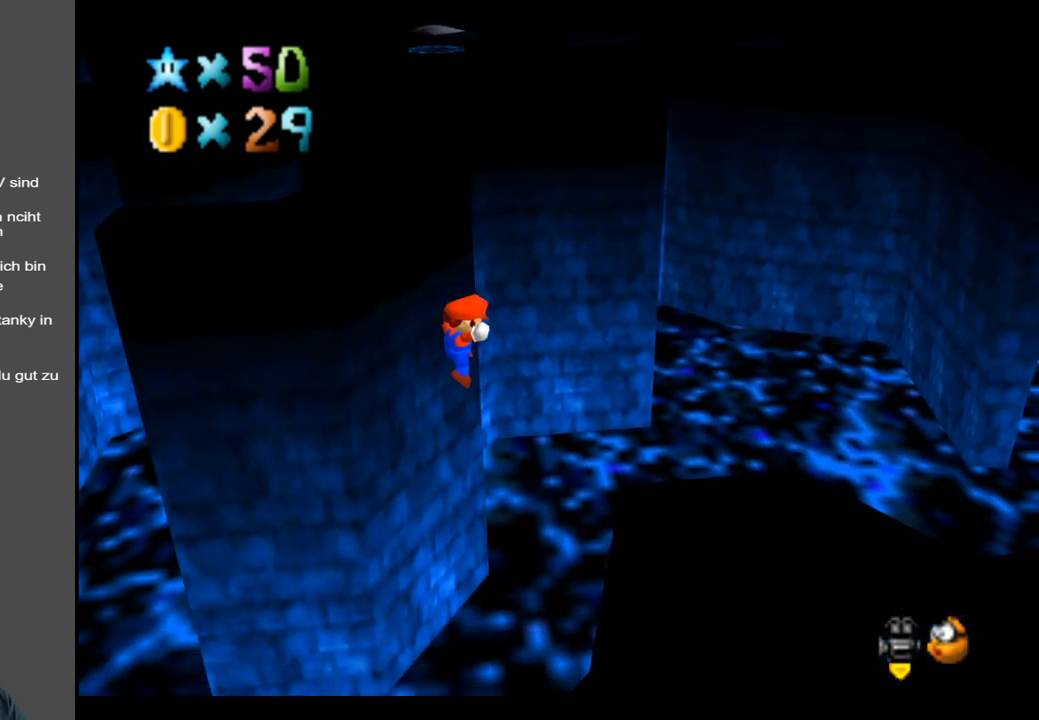
{"buttons": ["A"], "left_stick": "up", "right_stick": "center", "events": [[117, "A", "up"], [167, "left_stick", "up"], [300, "A", "down"]]}
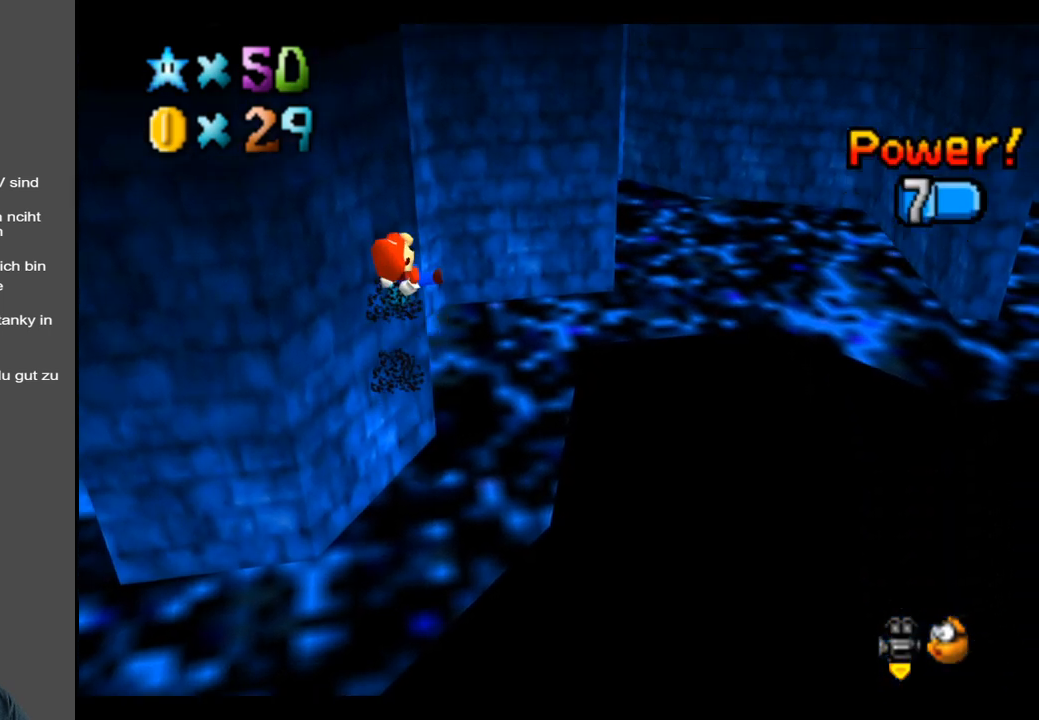
{"buttons": ["A"], "left_stick": "up-left", "right_stick": "center", "events": [[50, "left_stick", "up-left"]]}
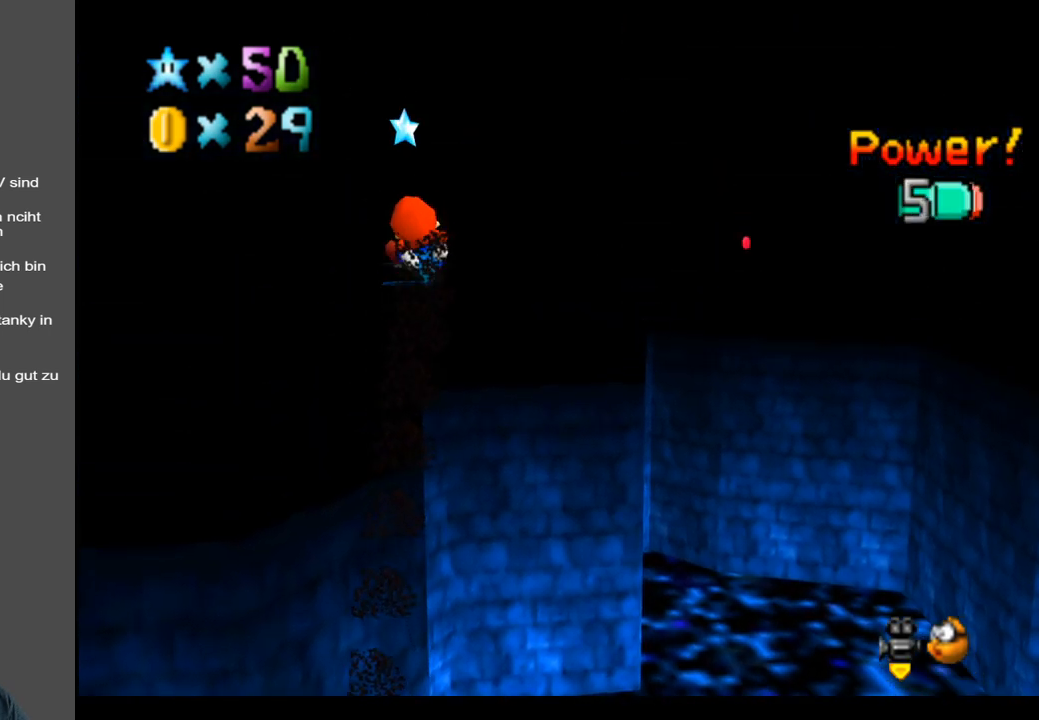
{"buttons": [], "left_stick": "left", "right_stick": "center", "events": [[167, "A", "up"], [300, "left_stick", "center"], [450, "left_stick", "left"]]}